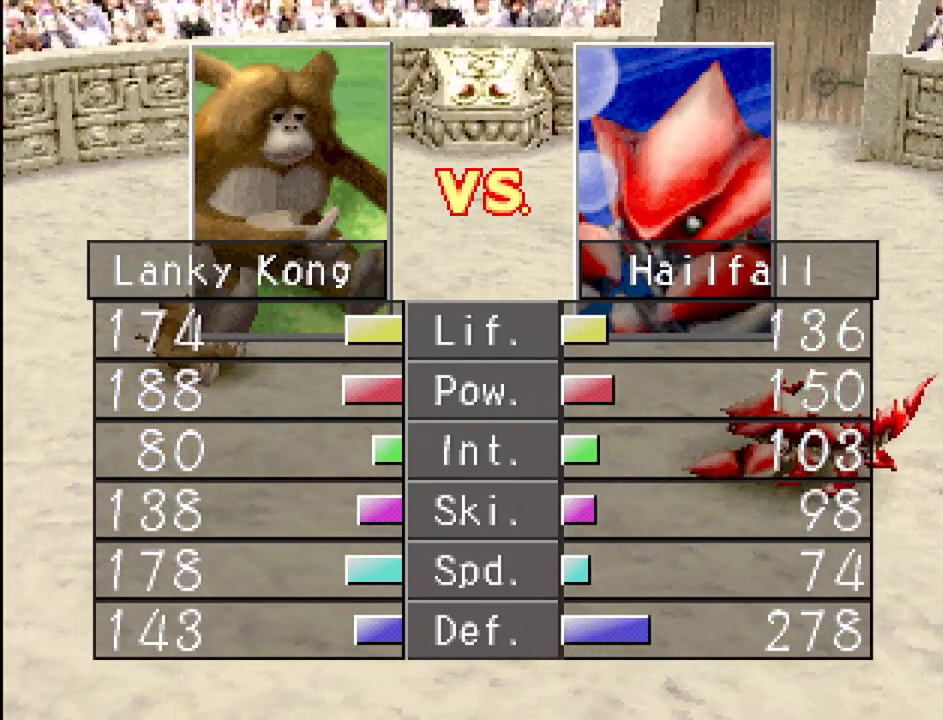
Gameplay with a controller (PlayStation layout); each line is a JSON object with the inputs held at the frame after it. "events" lists button and stick changes between this image and that frame as [ms after this image, input, new state], when the widget could be followed in between. Not read: L3 R3.
{"buttons": ["CROSS"], "events": [[433, "CROSS", "down"]]}
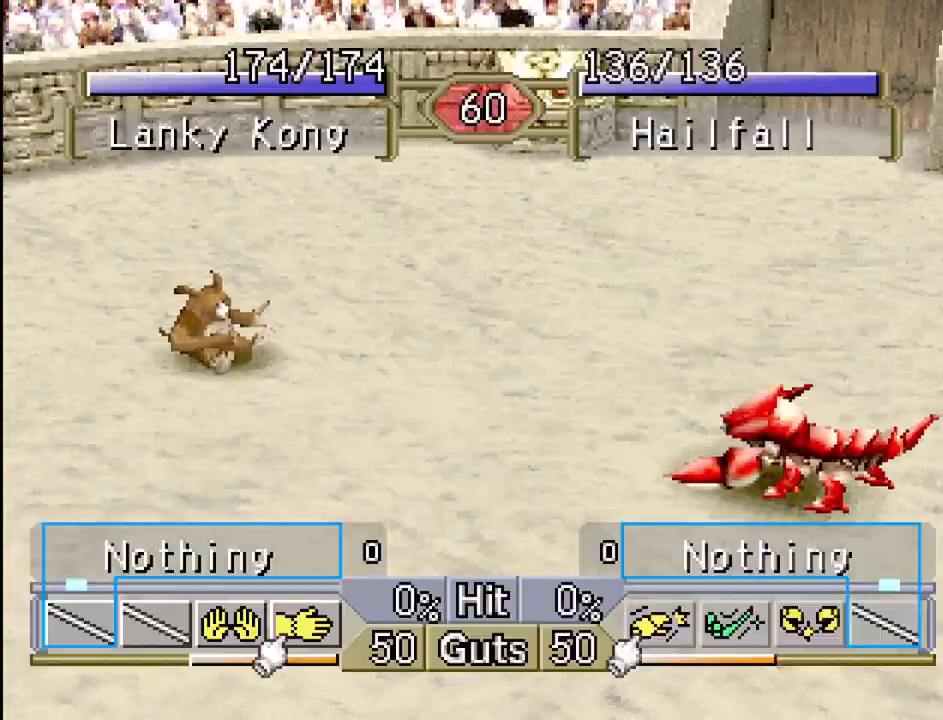
{"buttons": [], "events": [[50, "CROSS", "up"]]}
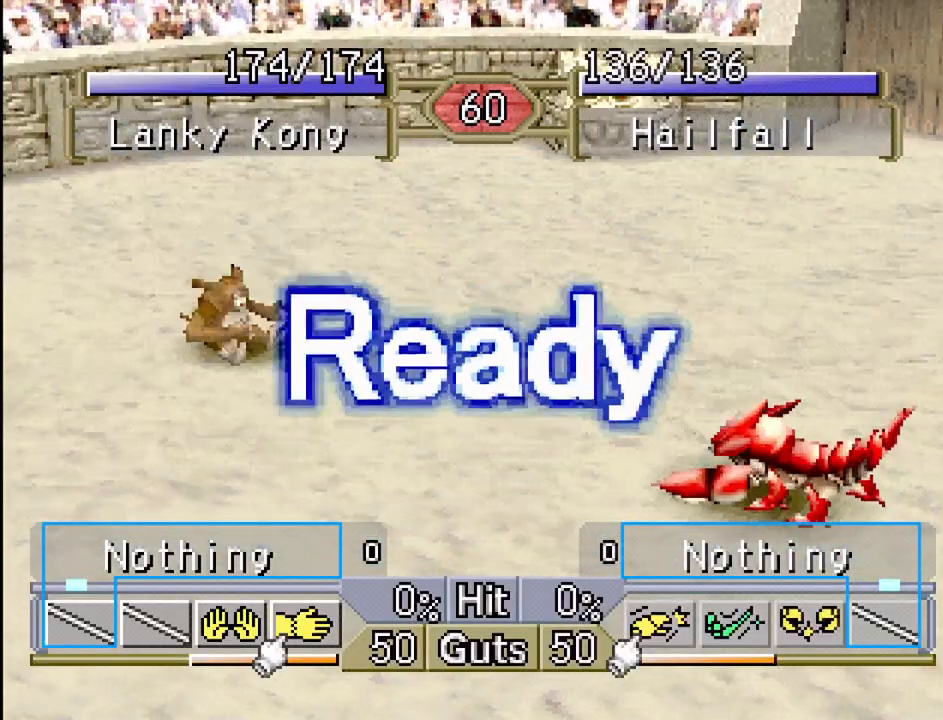
{"buttons": [], "events": []}
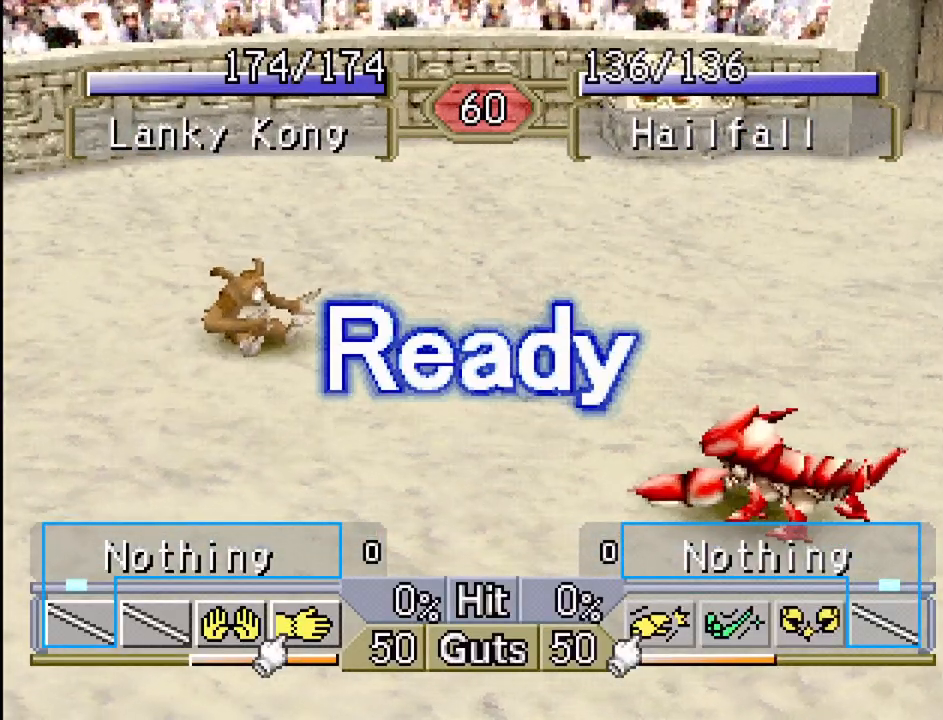
{"buttons": ["DPAD_LEFT"], "events": [[117, "DPAD_LEFT", "down"]]}
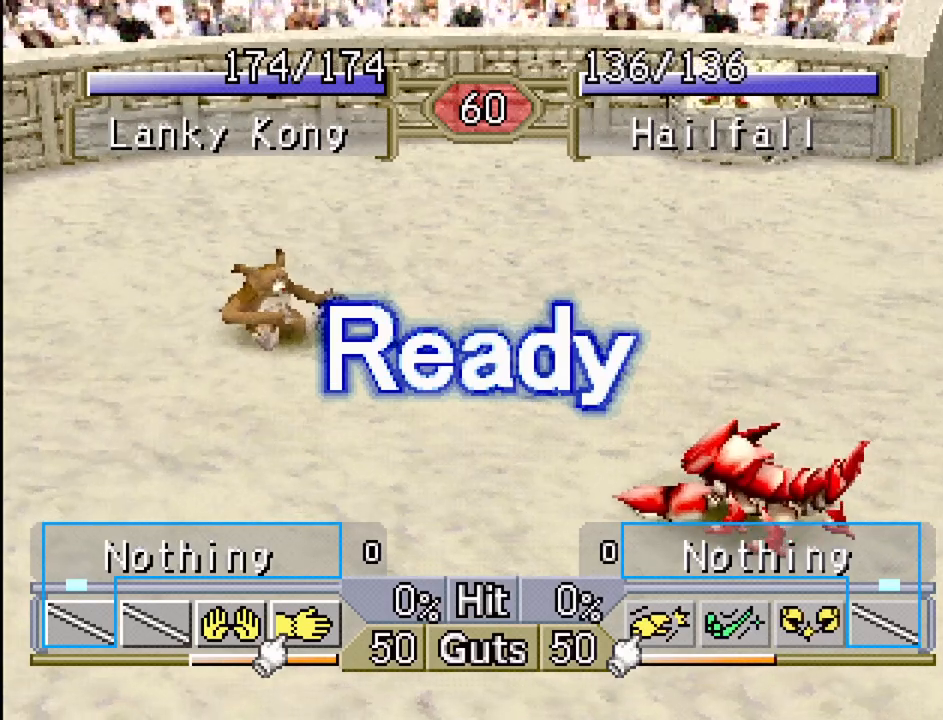
{"buttons": ["DPAD_LEFT"], "events": []}
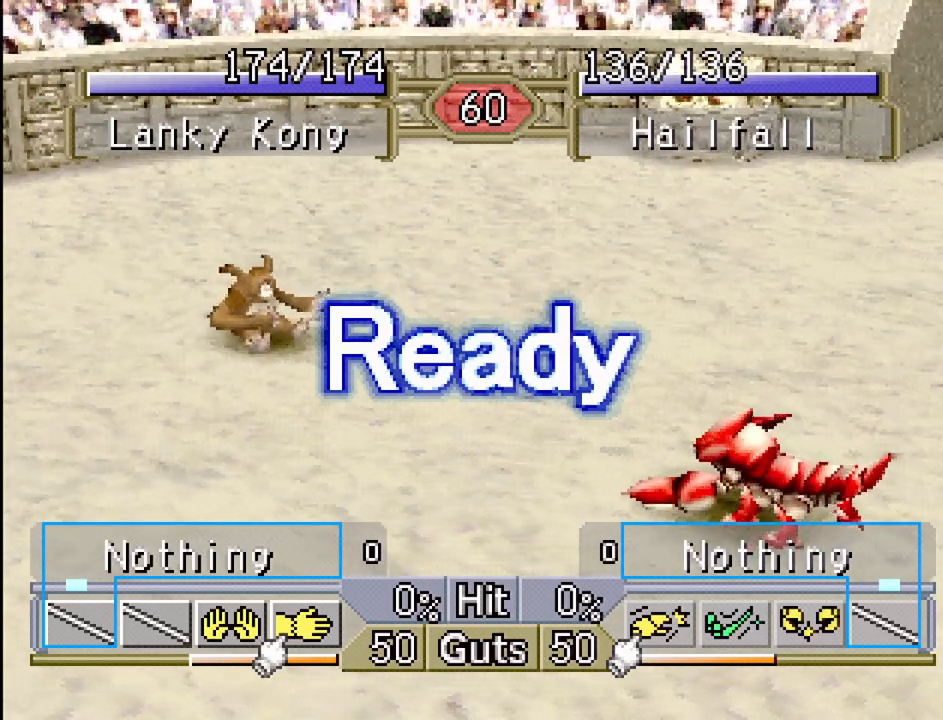
{"buttons": ["DPAD_LEFT"], "events": []}
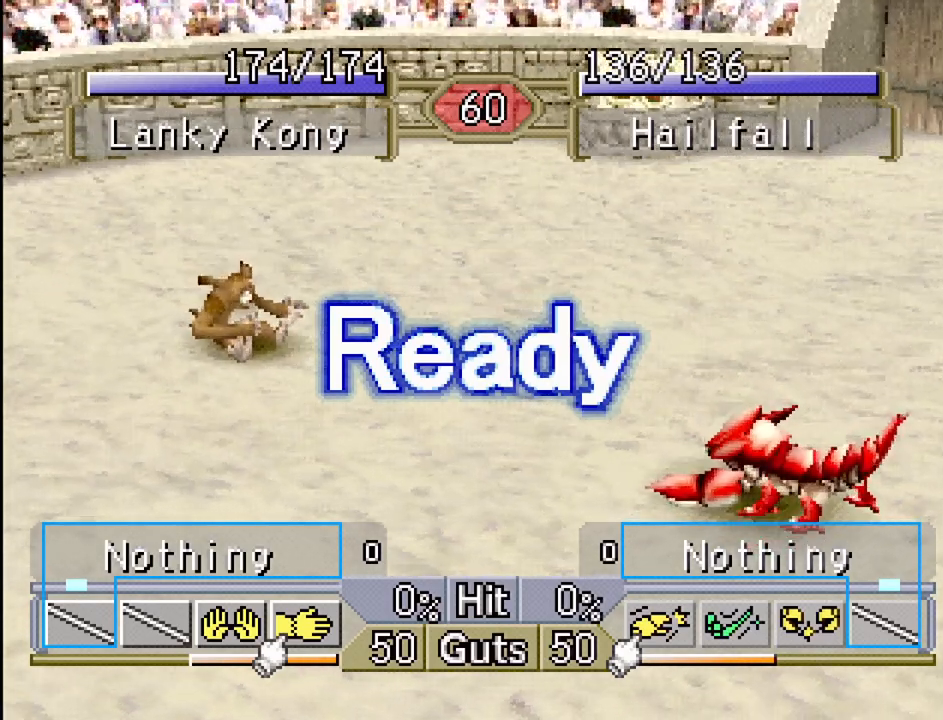
{"buttons": ["DPAD_LEFT"], "events": []}
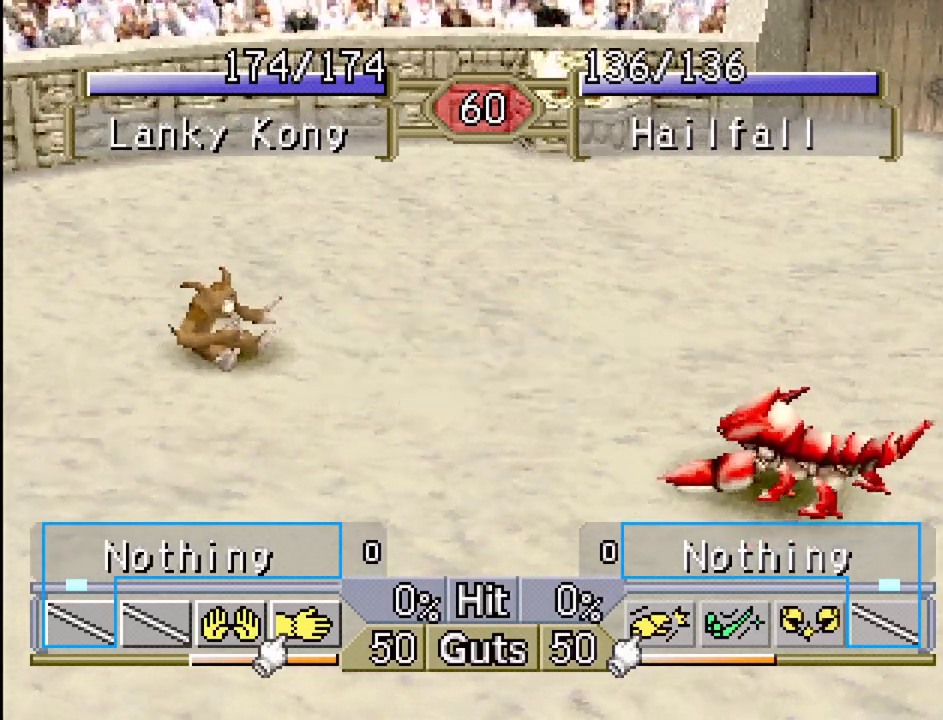
{"buttons": ["DPAD_LEFT"], "events": []}
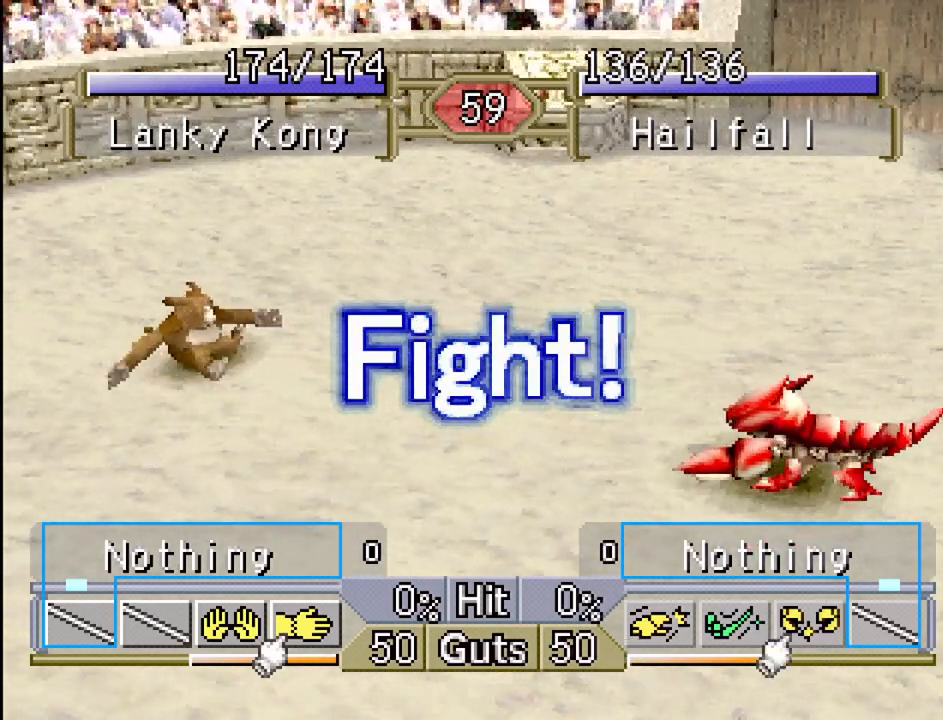
{"buttons": ["DPAD_LEFT"], "events": []}
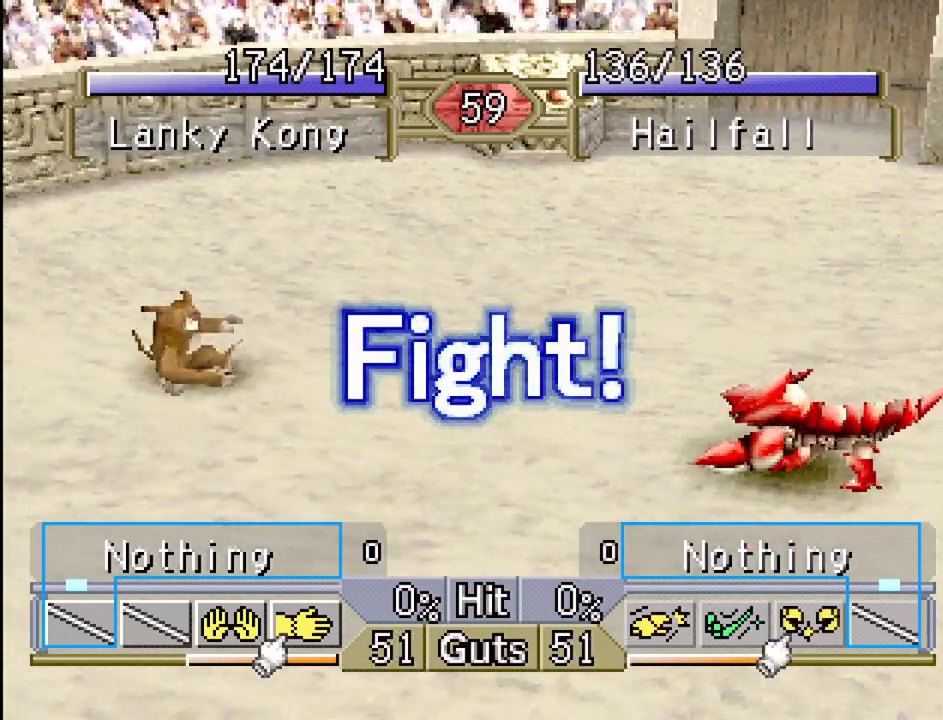
{"buttons": ["DPAD_LEFT"], "events": []}
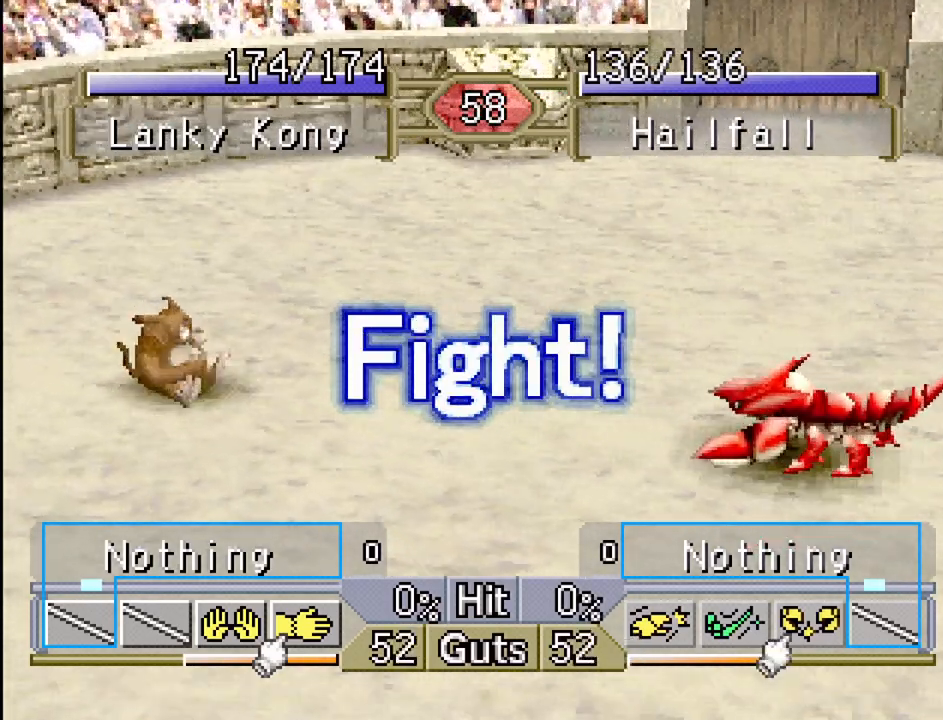
{"buttons": [], "events": [[450, "DPAD_LEFT", "up"]]}
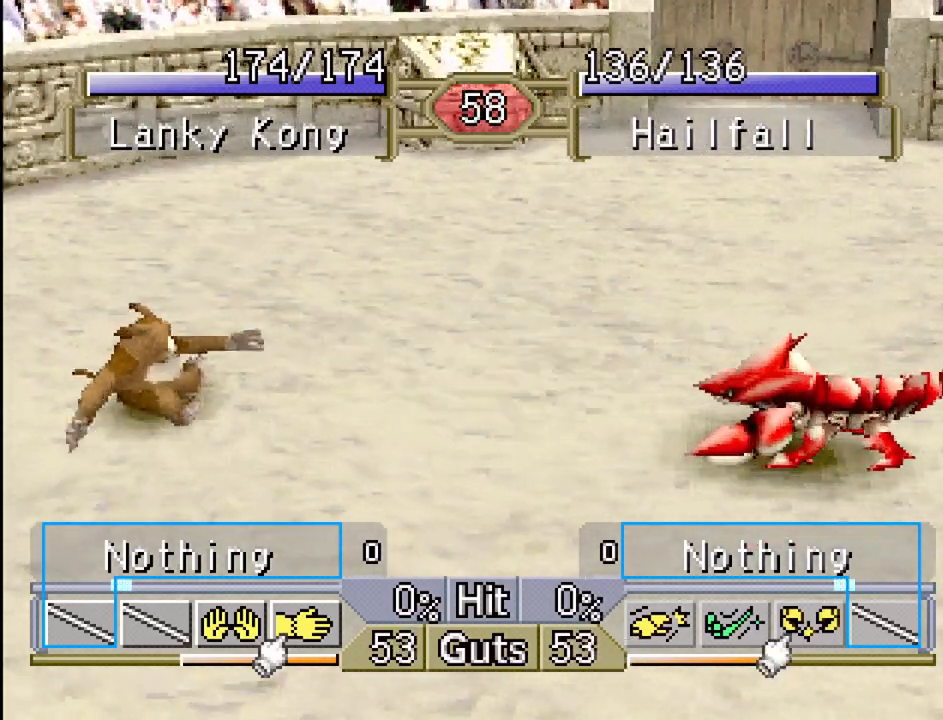
{"buttons": ["DPAD_RIGHT"], "events": [[67, "DPAD_RIGHT", "down"]]}
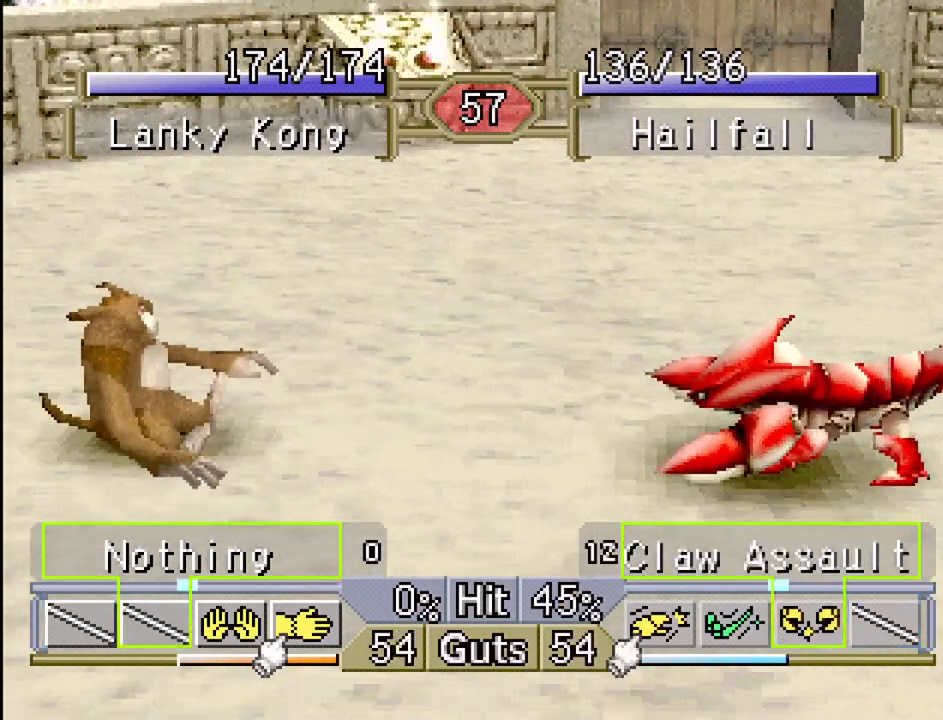
{"buttons": ["DPAD_RIGHT"], "events": []}
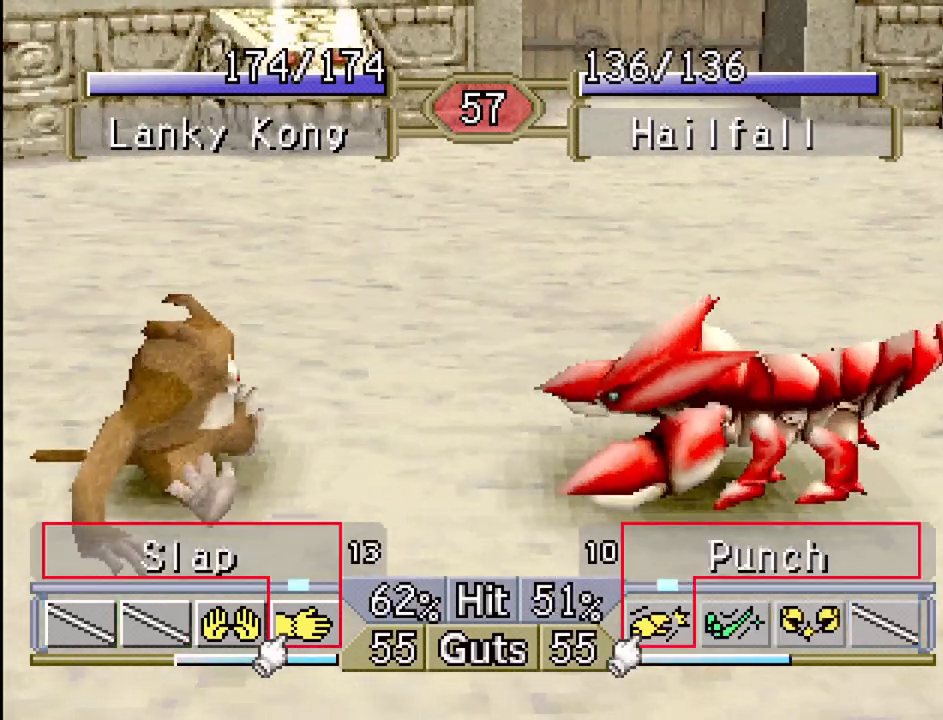
{"buttons": [], "events": [[33, "CROSS", "down"], [33, "DPAD_RIGHT", "up"], [133, "CROSS", "up"], [167, "DPAD_LEFT", "down"], [433, "DPAD_LEFT", "up"]]}
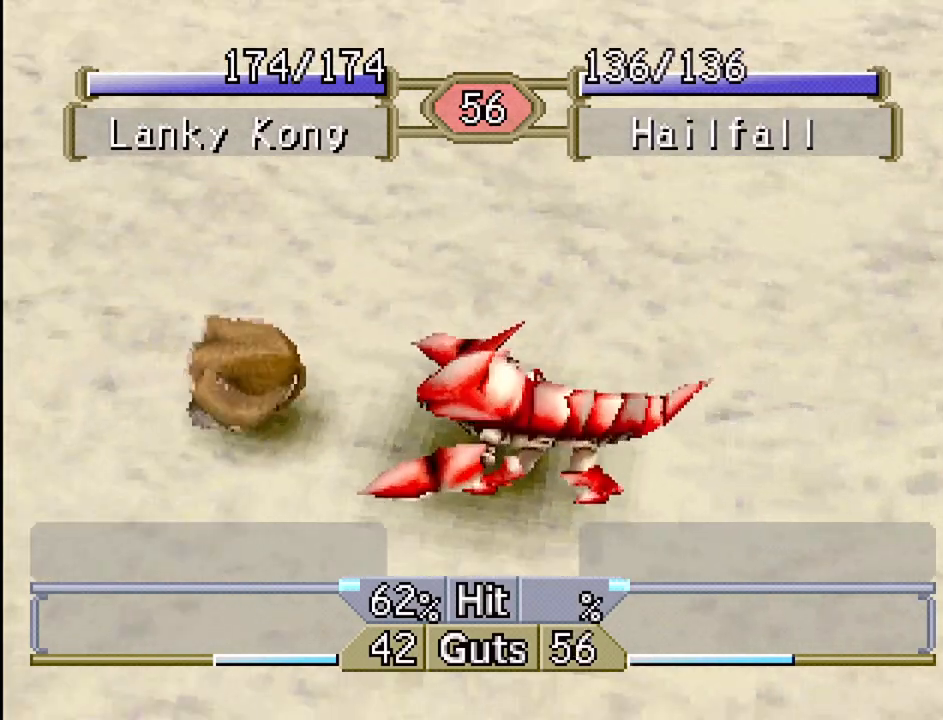
{"buttons": [], "events": []}
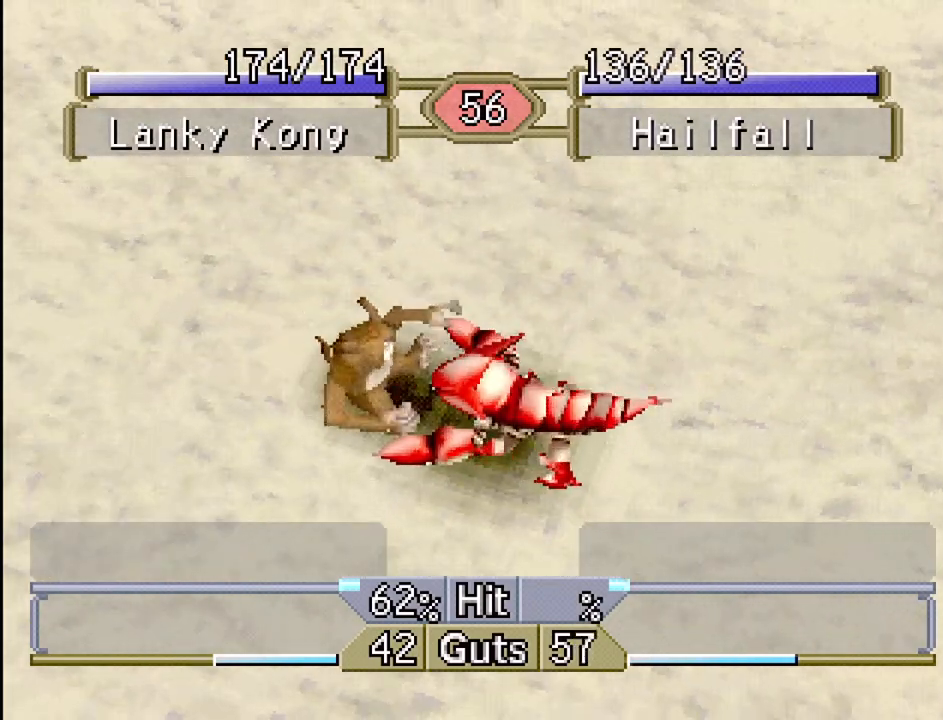
{"buttons": [], "events": []}
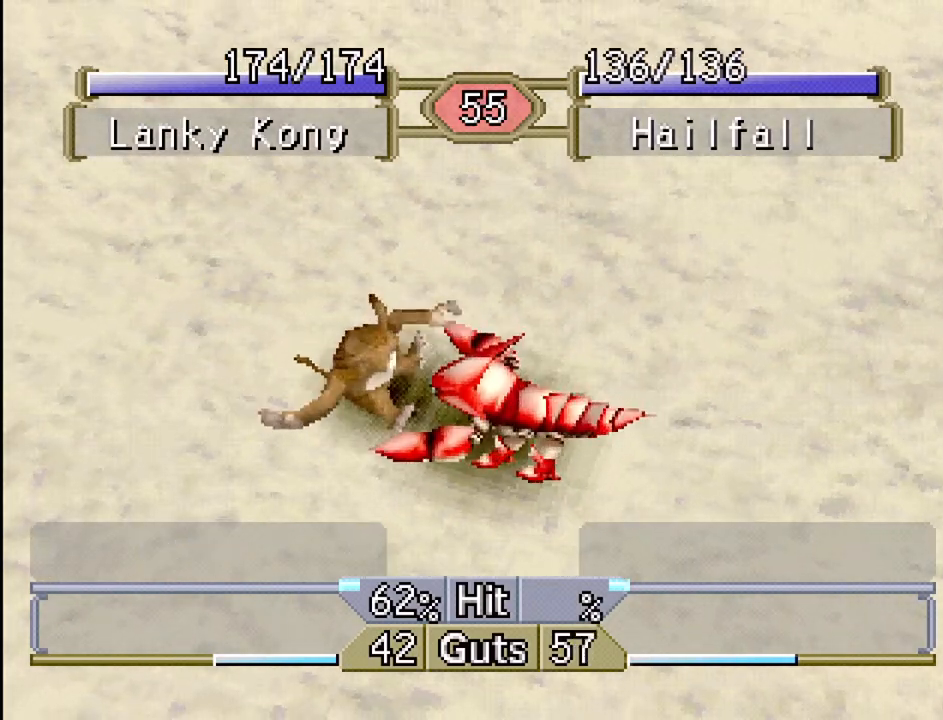
{"buttons": [], "events": []}
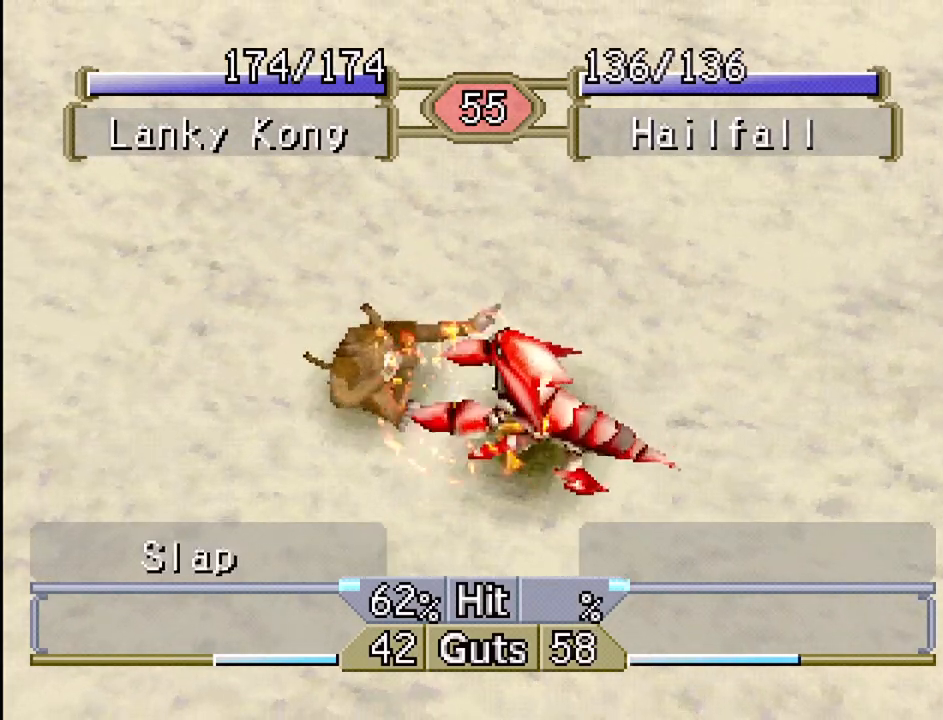
{"buttons": [], "events": []}
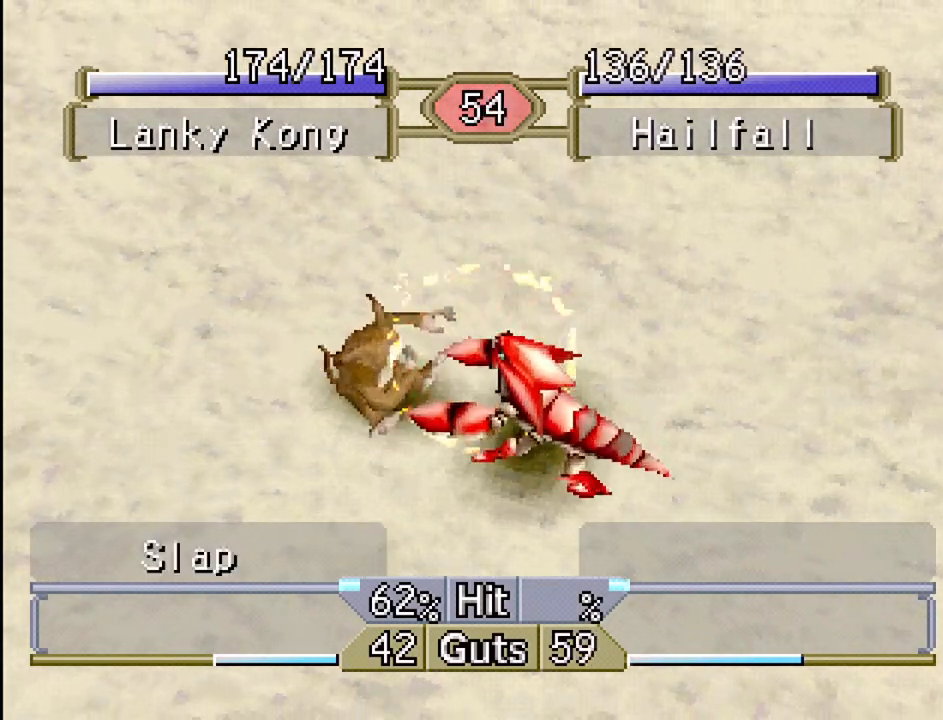
{"buttons": ["DPAD_LEFT"], "events": [[467, "DPAD_LEFT", "down"]]}
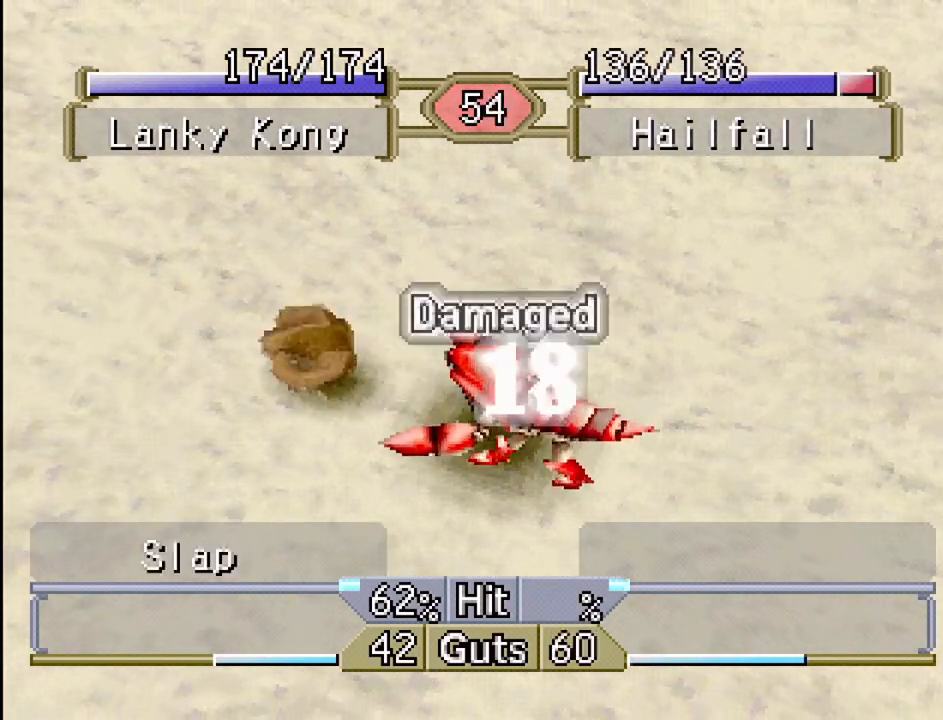
{"buttons": ["DPAD_LEFT"], "events": []}
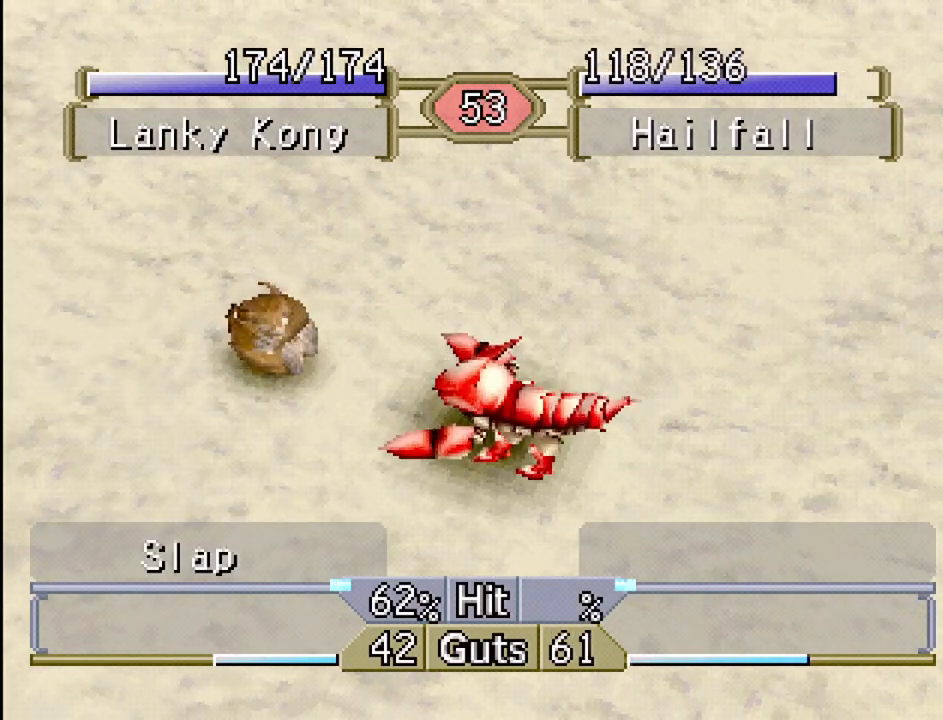
{"buttons": ["DPAD_LEFT"], "events": []}
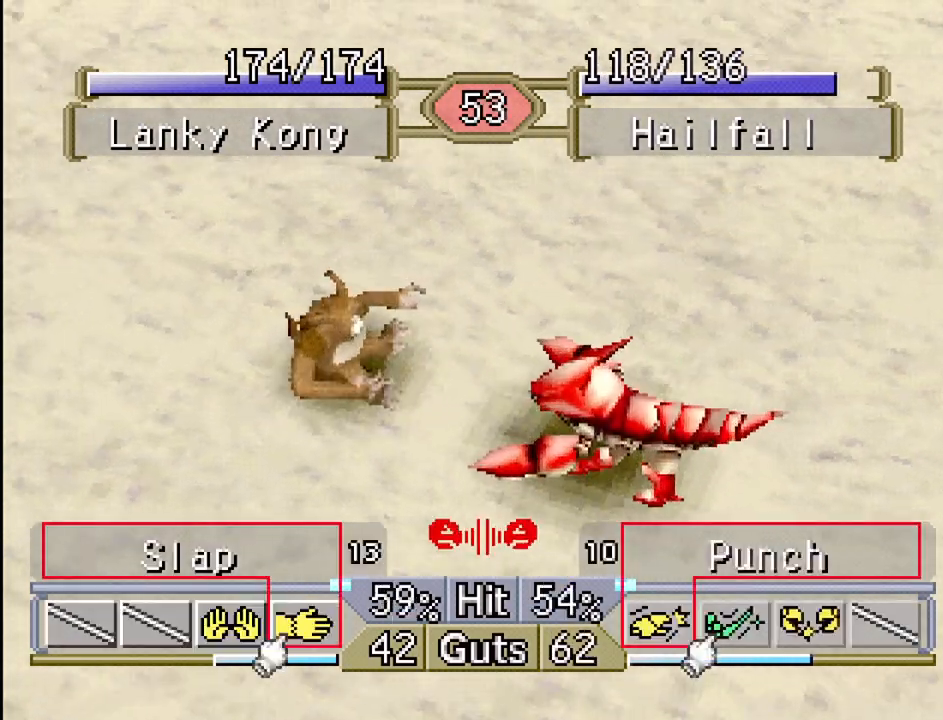
{"buttons": ["CROSS", "DPAD_LEFT"], "events": [[483, "CROSS", "down"]]}
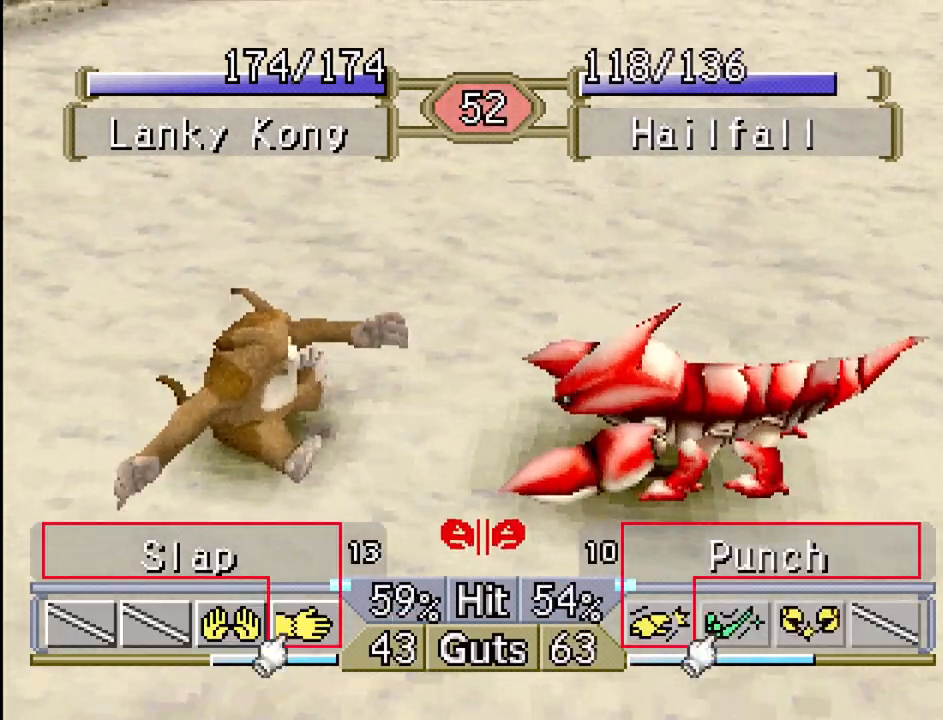
{"buttons": [], "events": [[100, "CROSS", "up"], [100, "DPAD_LEFT", "up"]]}
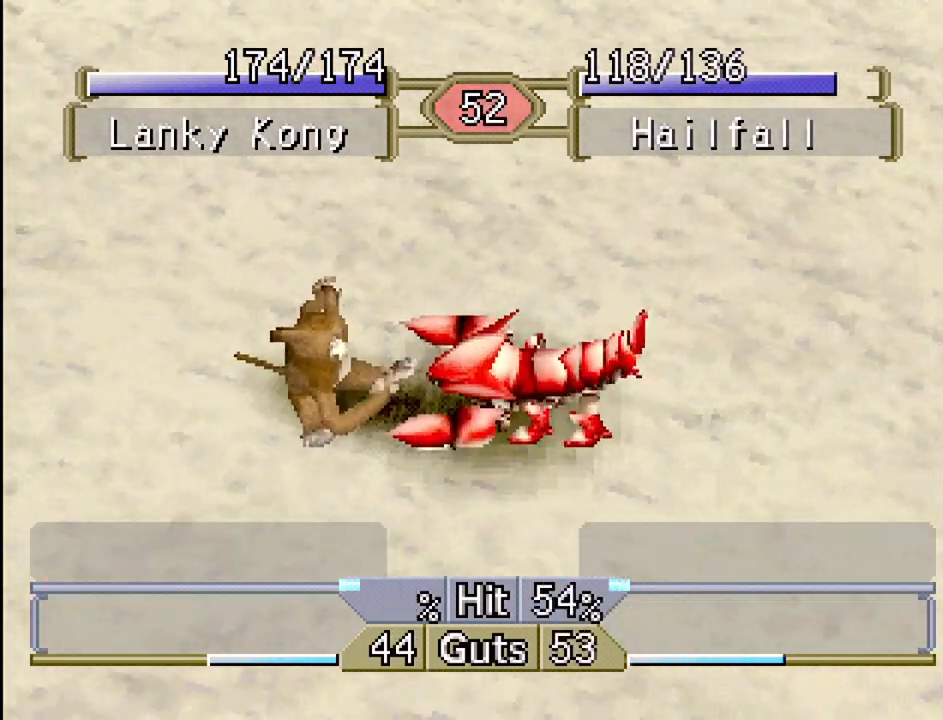
{"buttons": [], "events": []}
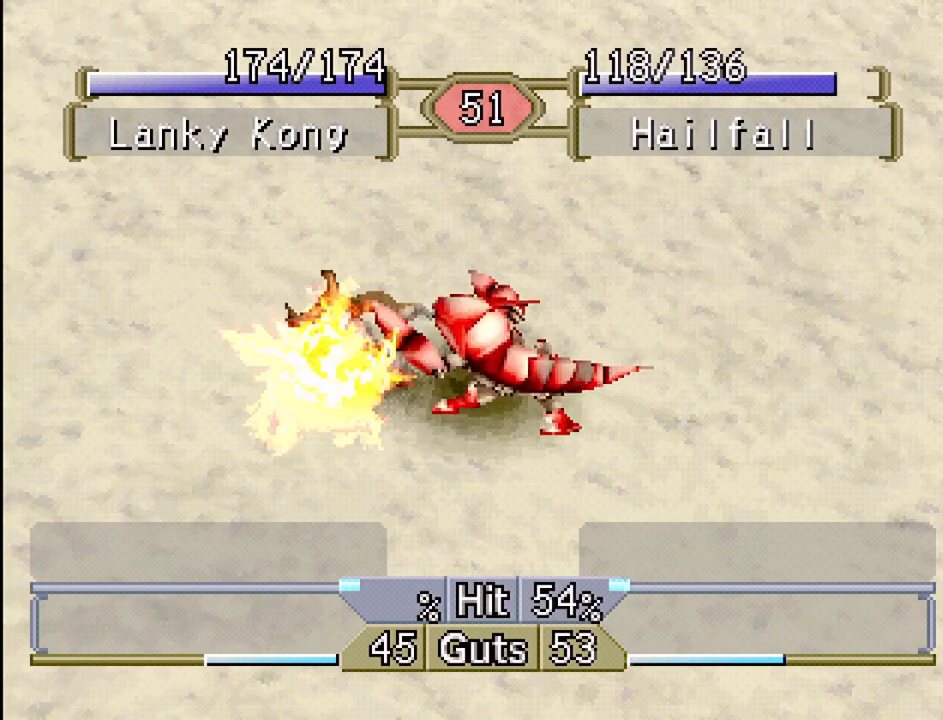
{"buttons": ["DPAD_LEFT"], "events": [[333, "DPAD_LEFT", "down"]]}
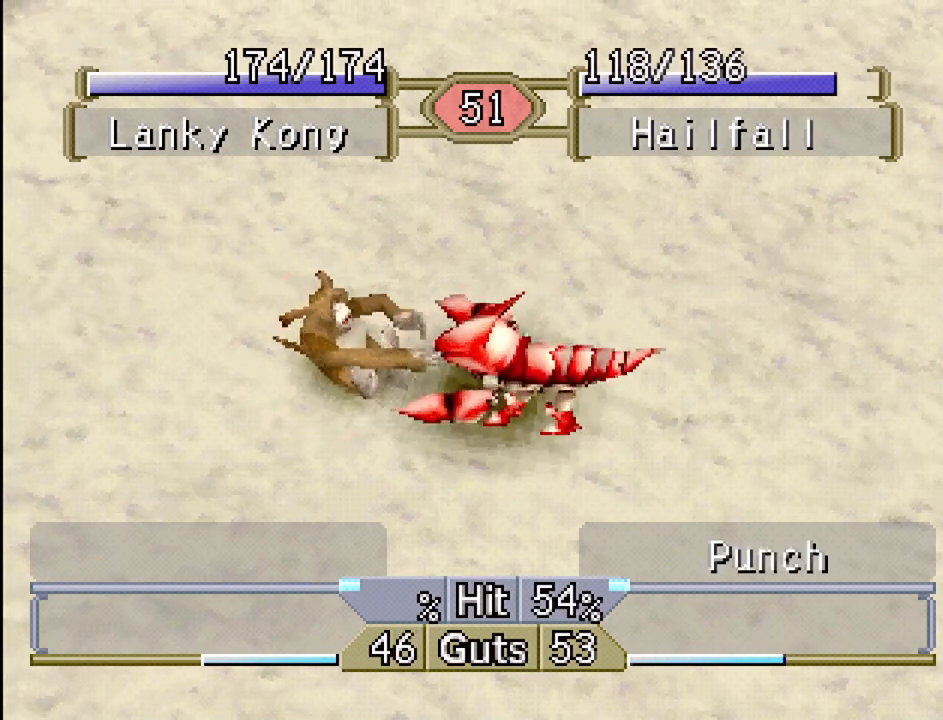
{"buttons": ["DPAD_LEFT"], "events": []}
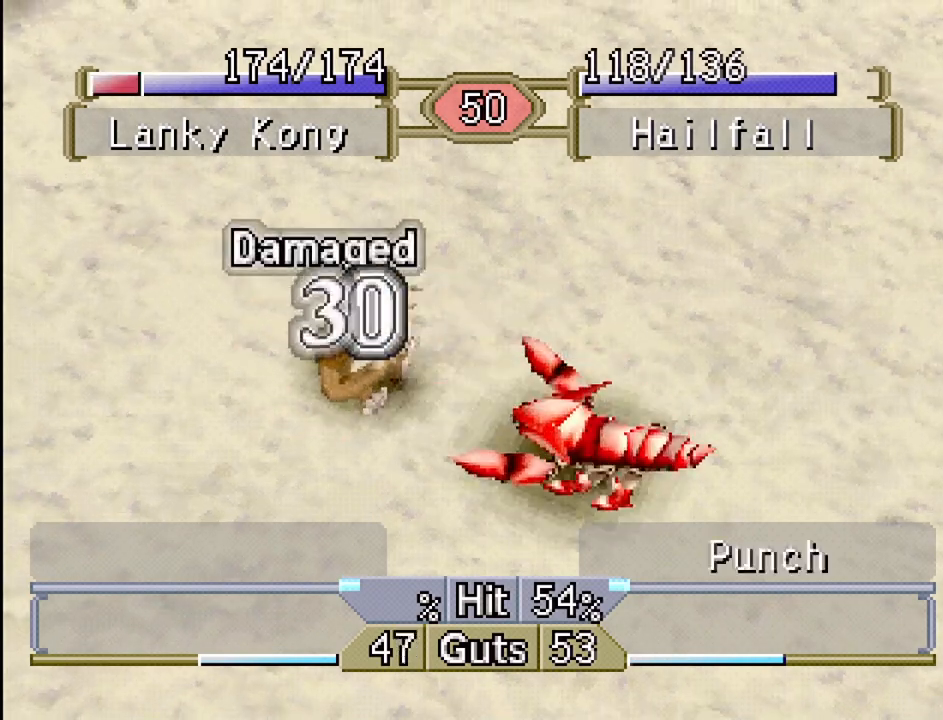
{"buttons": [], "events": [[317, "CROSS", "down"], [317, "DPAD_LEFT", "up"], [433, "CROSS", "up"], [450, "DPAD_LEFT", "down"], [500, "DPAD_LEFT", "up"]]}
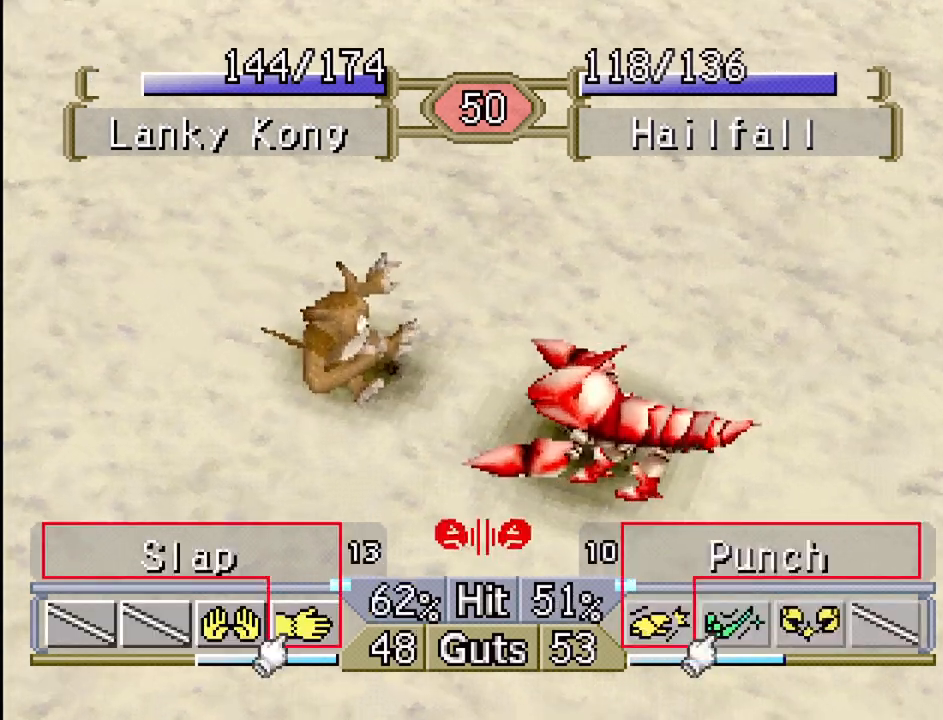
{"buttons": ["DPAD_RIGHT"], "events": [[33, "DPAD_LEFT", "down"], [133, "CROSS", "down"], [183, "DPAD_LEFT", "up"], [217, "CROSS", "up"], [283, "CROSS", "down"], [283, "DPAD_RIGHT", "down"], [367, "CROSS", "up"]]}
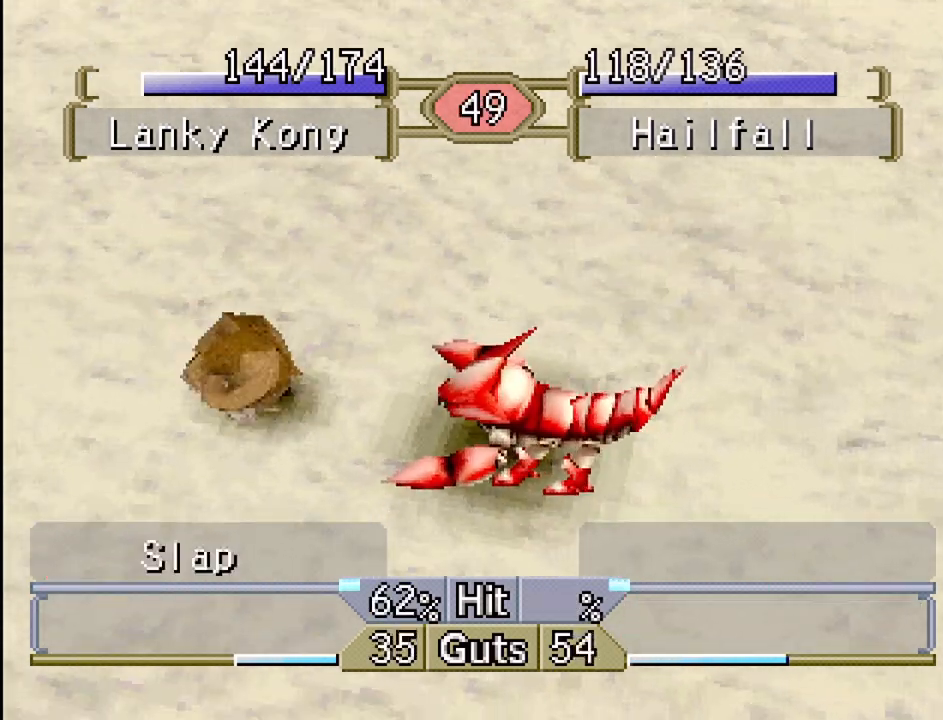
{"buttons": [], "events": [[50, "DPAD_RIGHT", "up"]]}
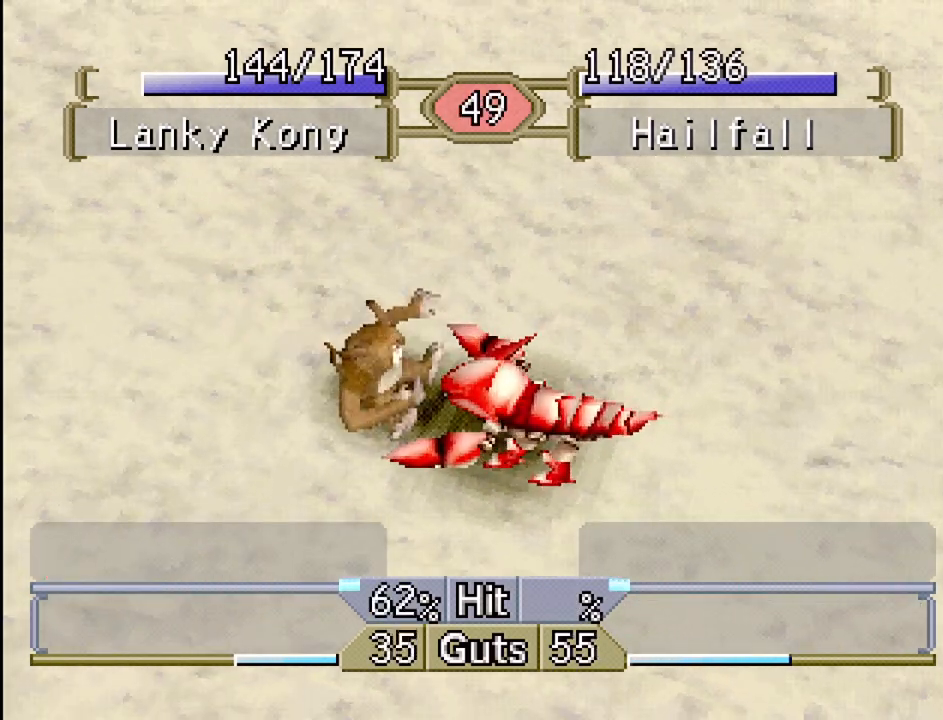
{"buttons": [], "events": []}
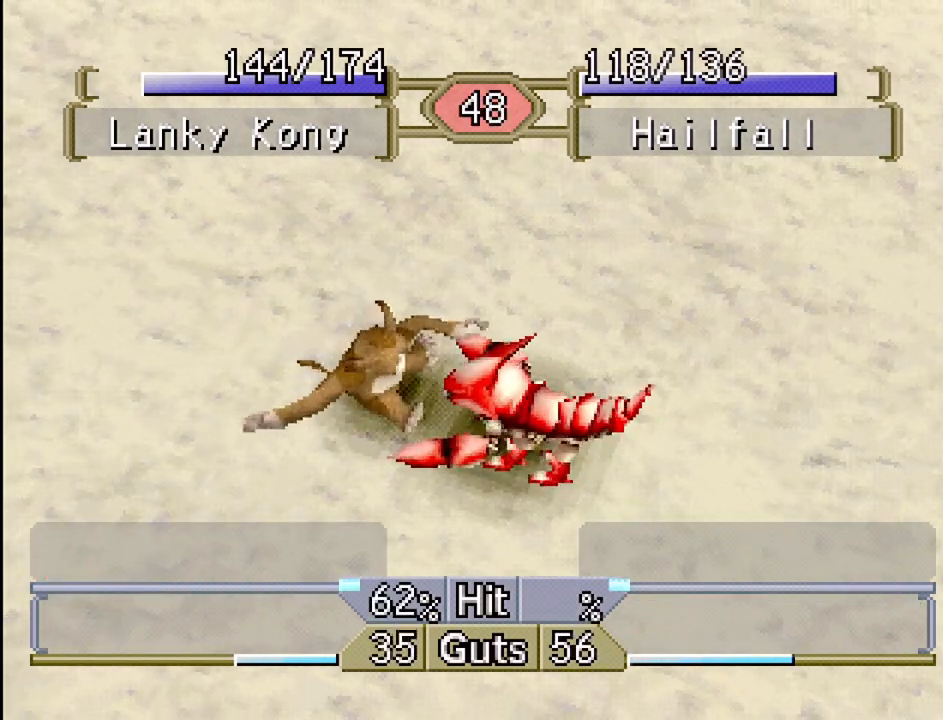
{"buttons": [], "events": []}